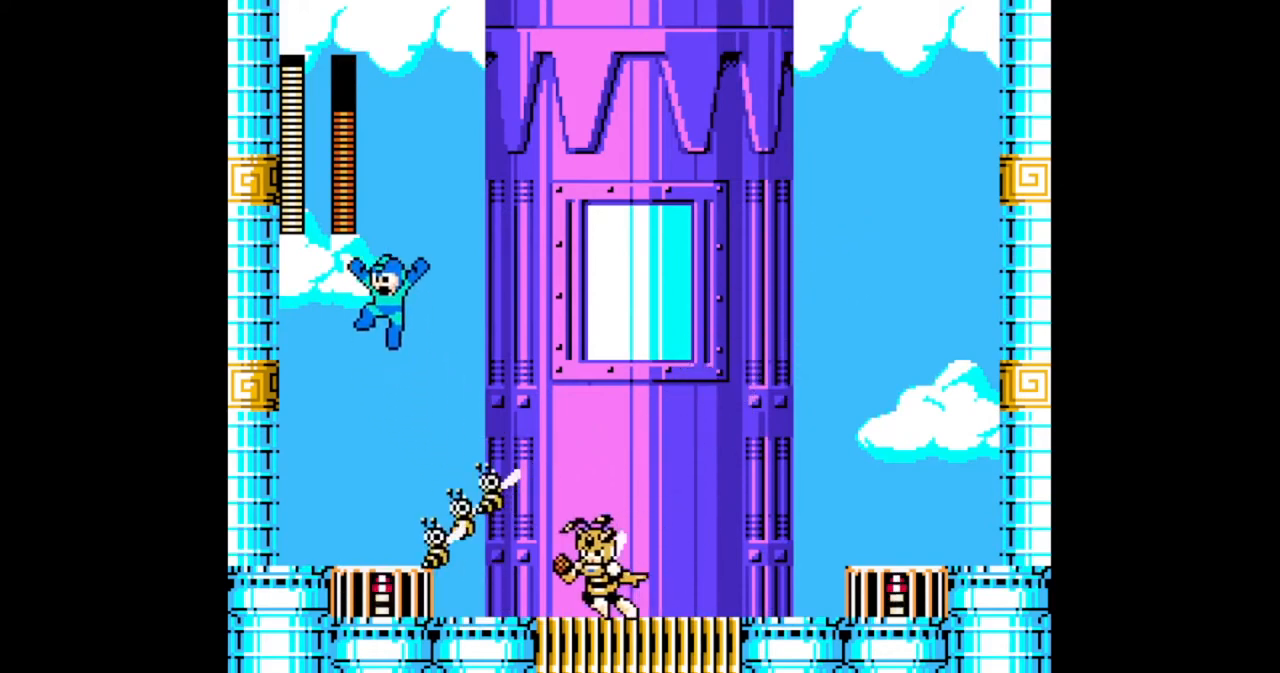
Gameplay with a controller (Nintendo layout); each line is a JSON object with the inputs held at the frame after it. "events" lists button and stick changes between this image and that frame as [ms after this image, input, new state], when the widget could be followed in between. Not read: L2 L3 R2 R3.
{"buttons": ["DPAD_RIGHT"], "events": [[33, "DPAD_RIGHT", "down"]]}
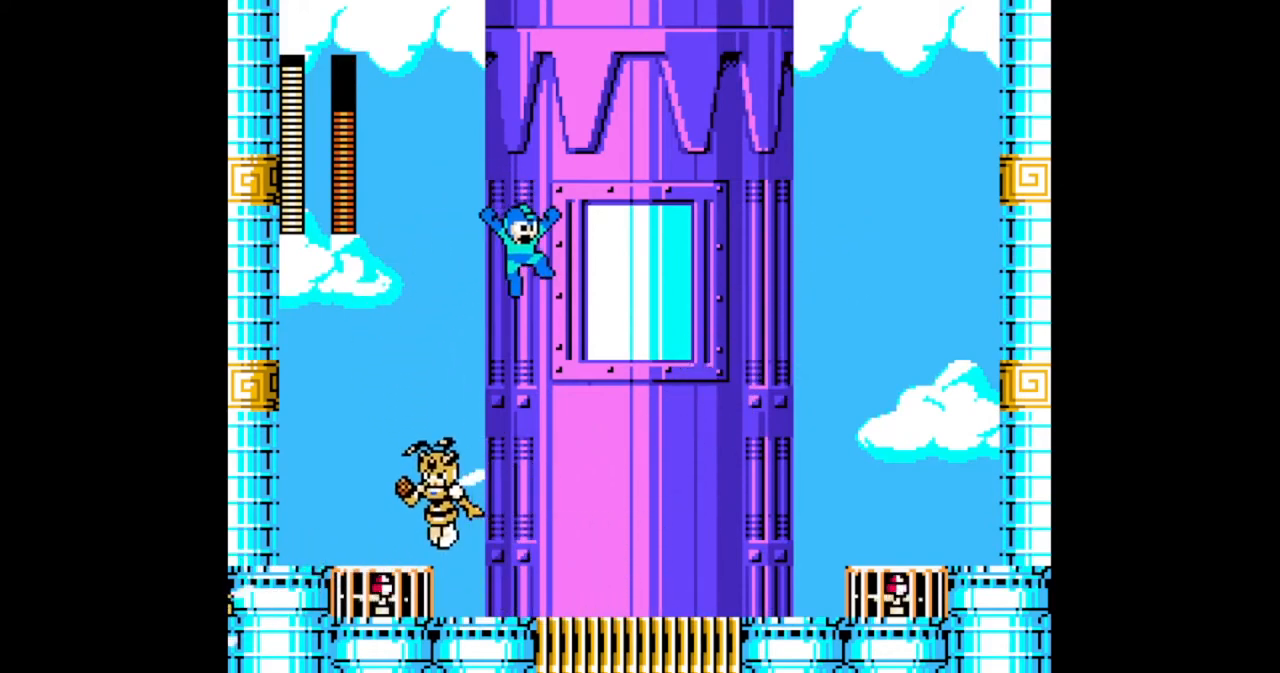
{"buttons": ["B", "DPAD_RIGHT"], "events": [[167, "DPAD_LEFT", "down"], [200, "DPAD_RIGHT", "up"], [267, "B", "down"], [267, "DPAD_LEFT", "up"], [467, "DPAD_RIGHT", "down"]]}
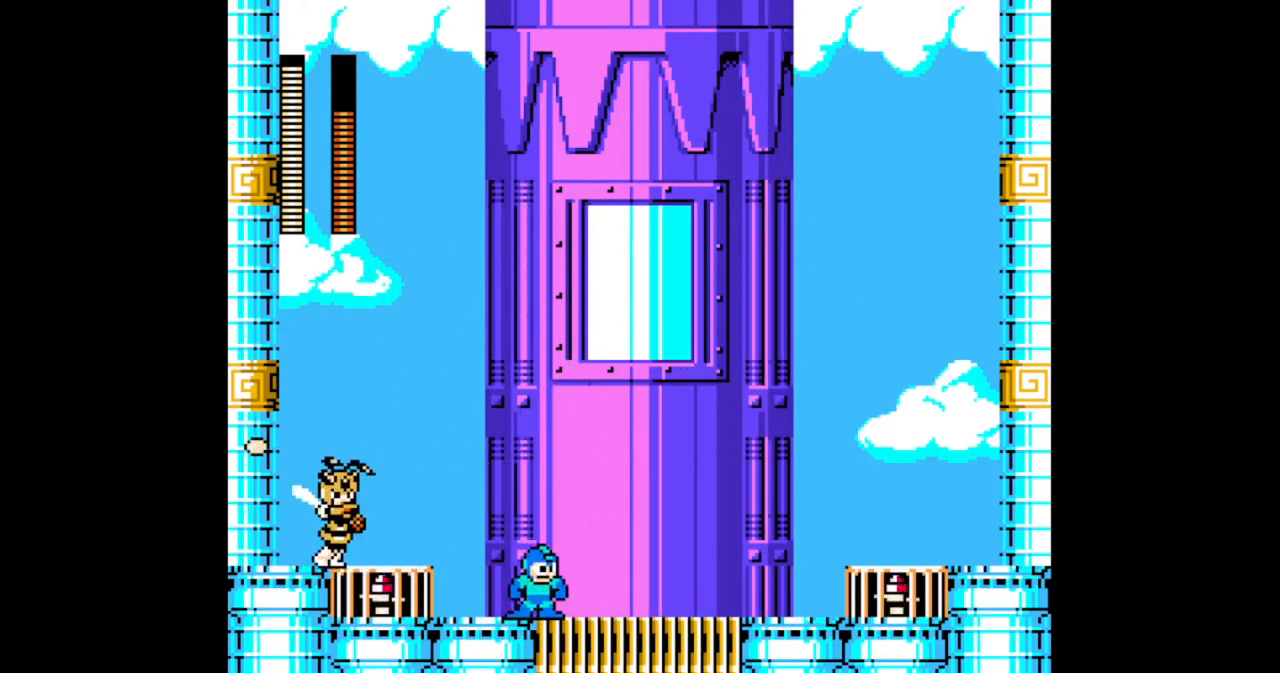
{"buttons": ["B", "DPAD_RIGHT"], "events": []}
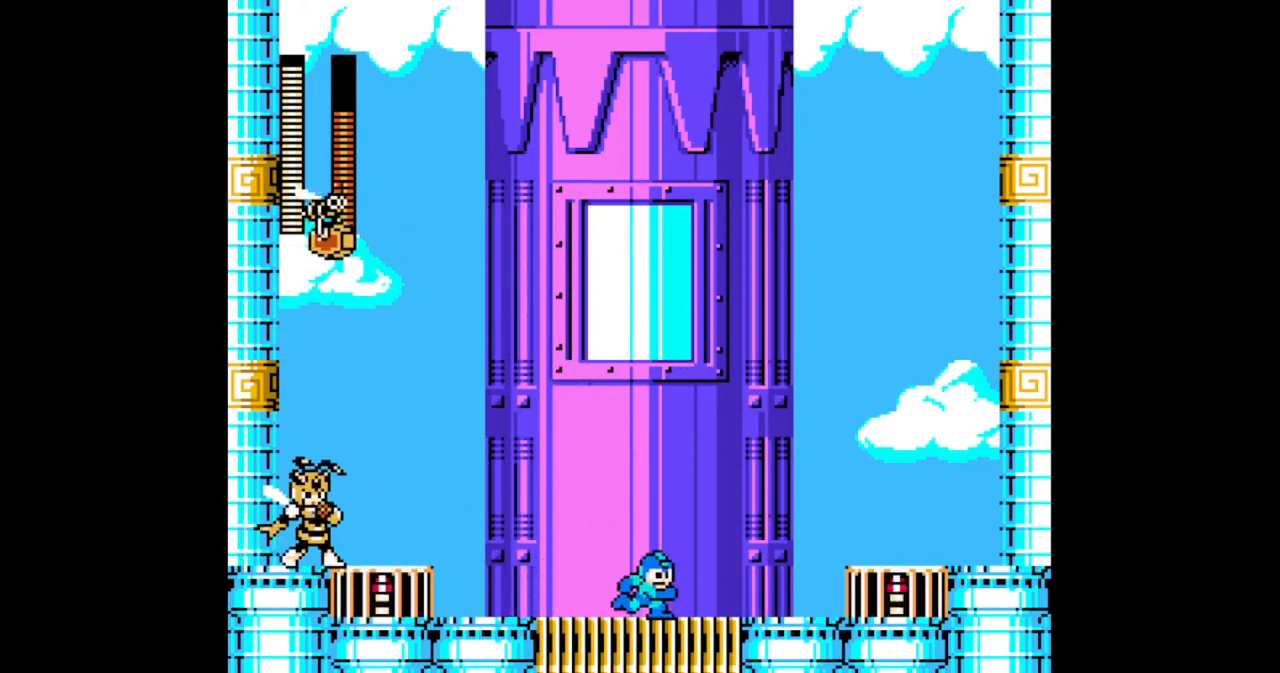
{"buttons": ["B", "DPAD_RIGHT"], "events": []}
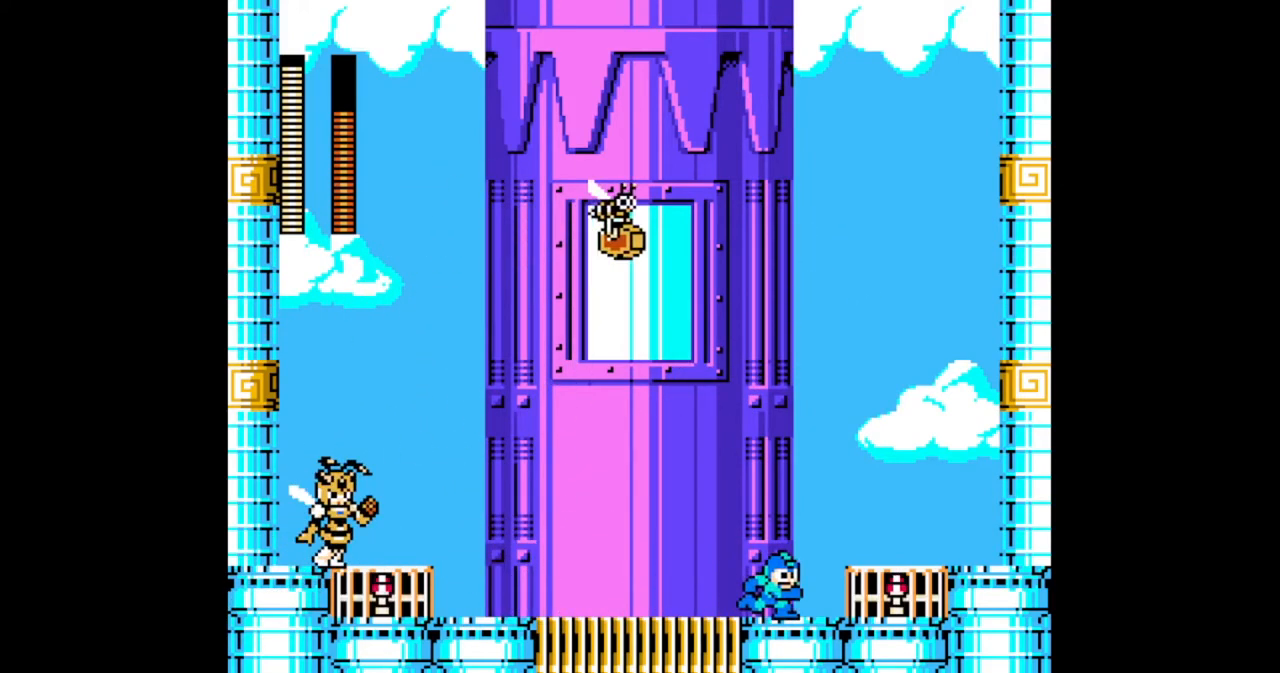
{"buttons": ["A", "B", "DPAD_LEFT"], "events": [[267, "DPAD_RIGHT", "up"], [300, "DPAD_LEFT", "down"], [467, "A", "down"]]}
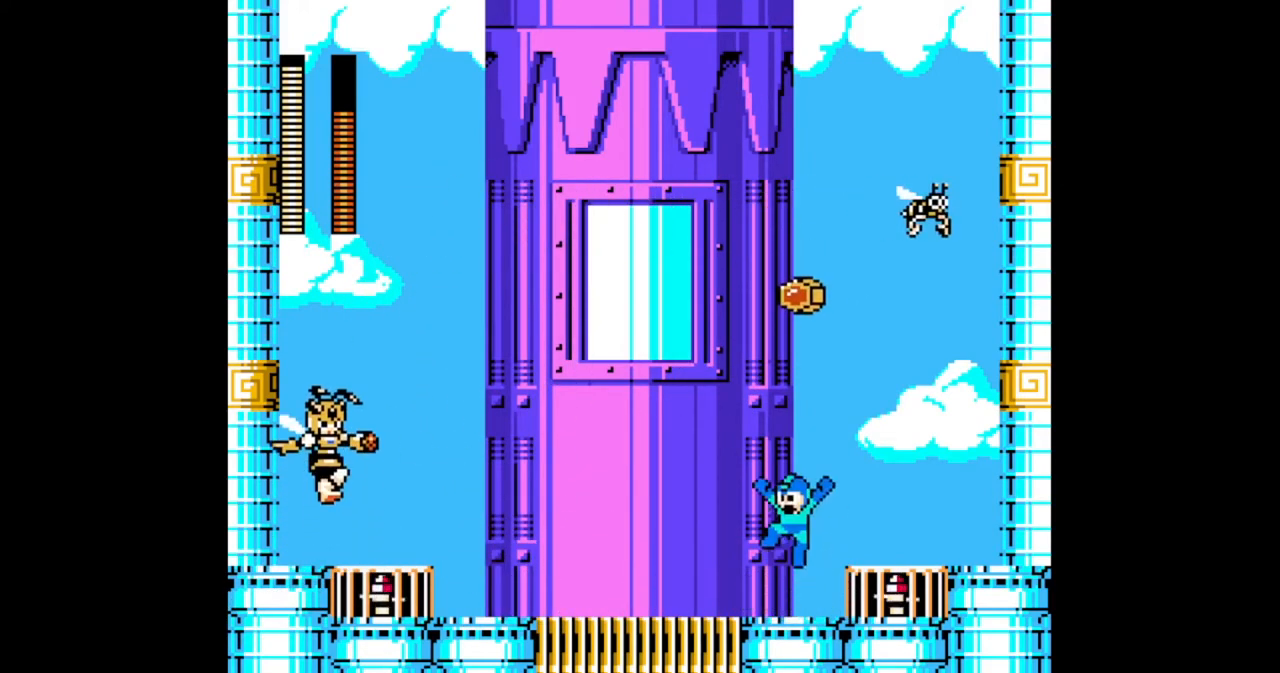
{"buttons": ["B", "DPAD_LEFT"], "events": [[33, "A", "up"], [33, "B", "up"], [167, "B", "down"]]}
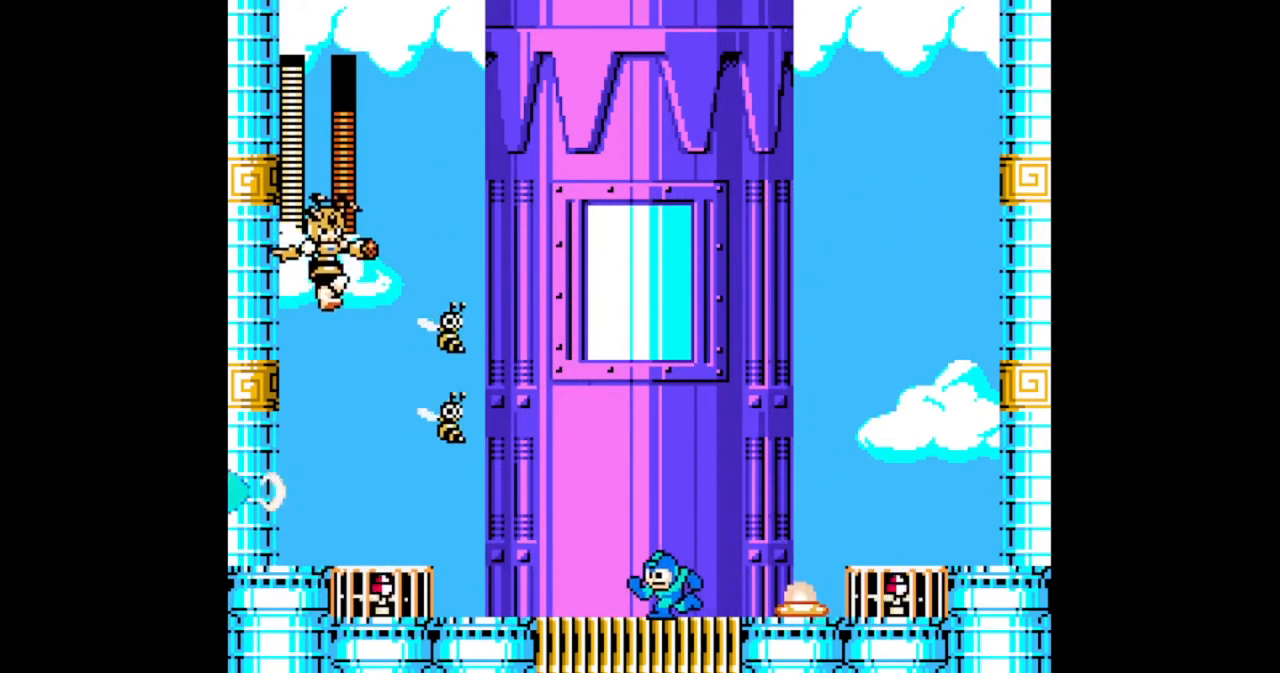
{"buttons": ["B", "DPAD_DOWN", "DPAD_RIGHT"], "events": [[233, "DPAD_LEFT", "up"], [233, "DPAD_RIGHT", "down"], [300, "DPAD_DOWN", "down"]]}
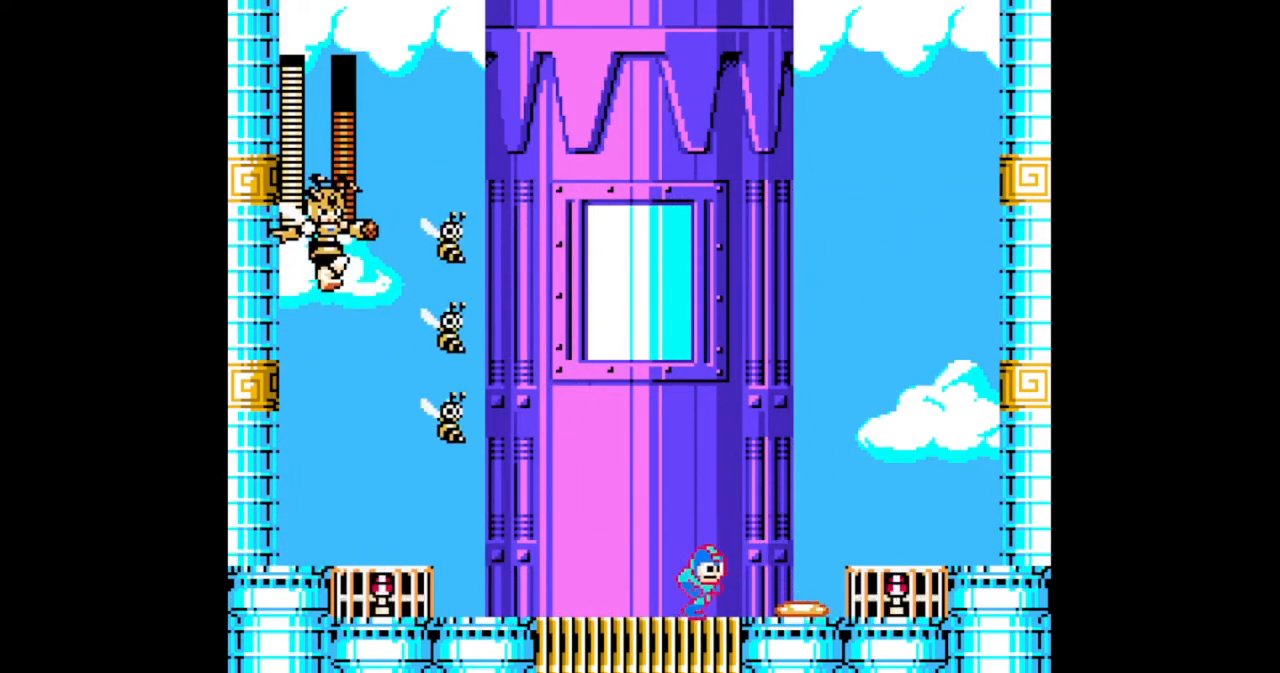
{"buttons": ["A", "B", "DPAD_RIGHT"], "events": [[33, "DPAD_DOWN", "up"], [33, "DPAD_RIGHT", "up"], [133, "A", "down"], [133, "DPAD_RIGHT", "down"]]}
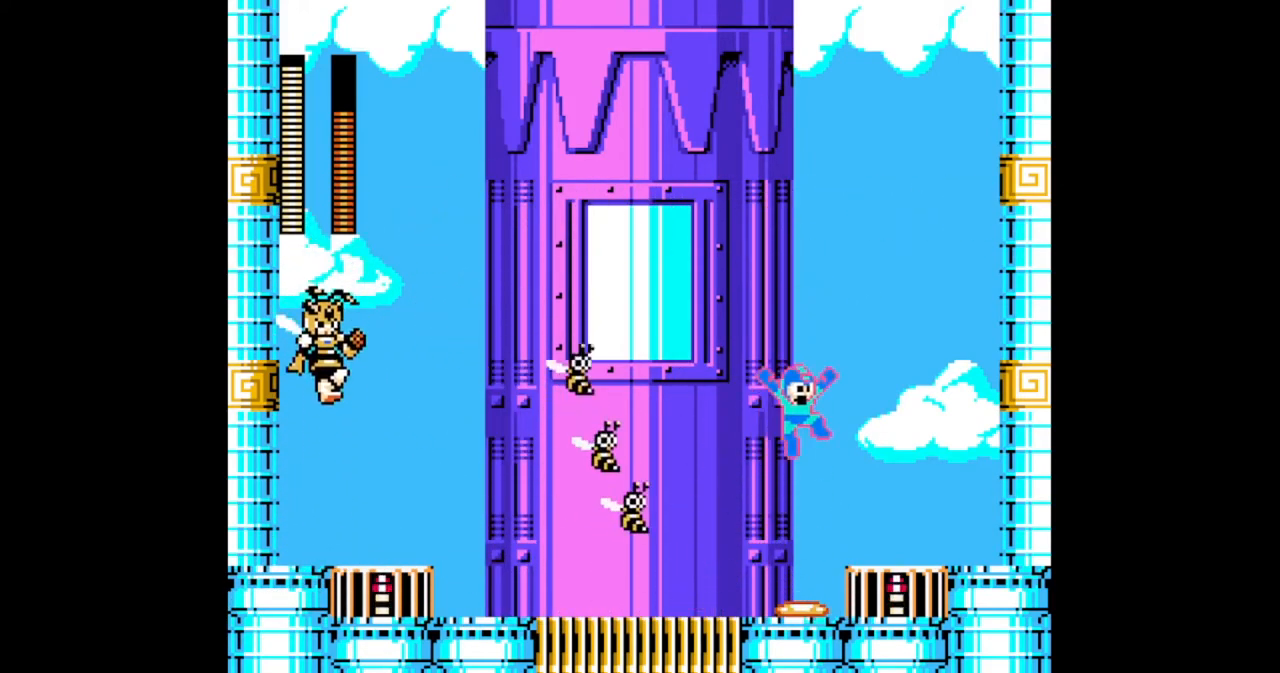
{"buttons": ["B", "DPAD_LEFT"], "events": [[433, "A", "up"], [433, "DPAD_RIGHT", "up"], [467, "DPAD_LEFT", "down"]]}
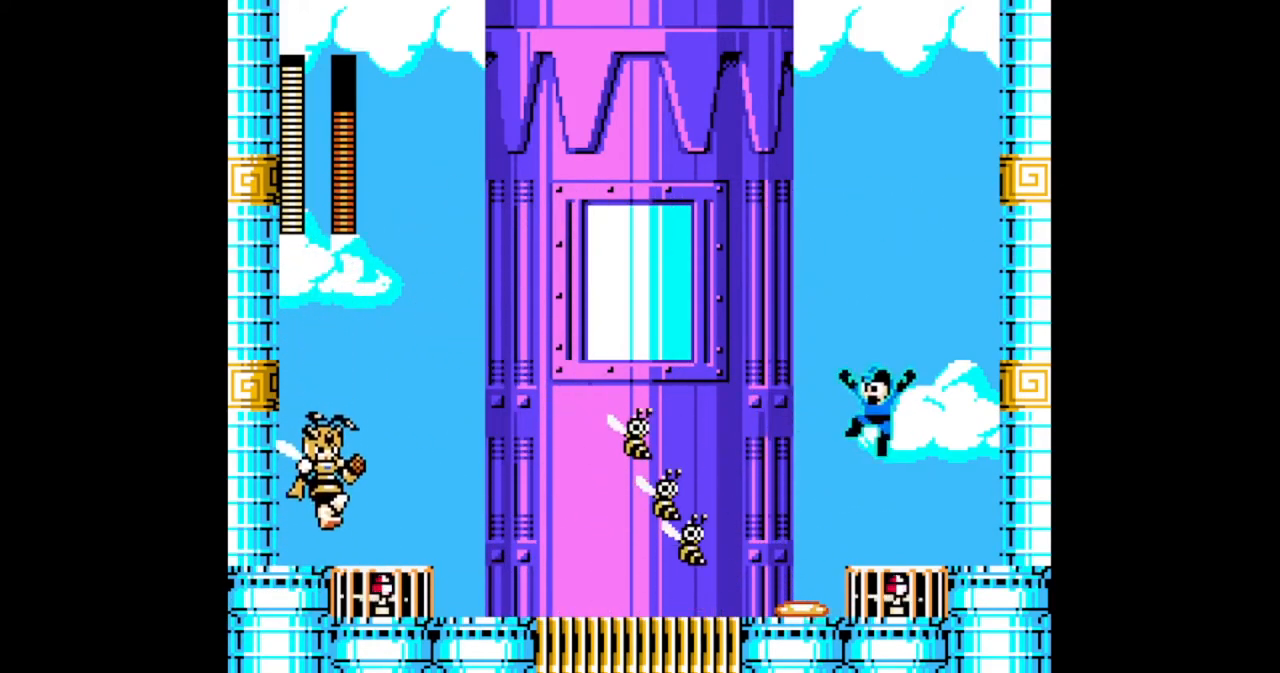
{"buttons": ["B", "DPAD_LEFT"], "events": []}
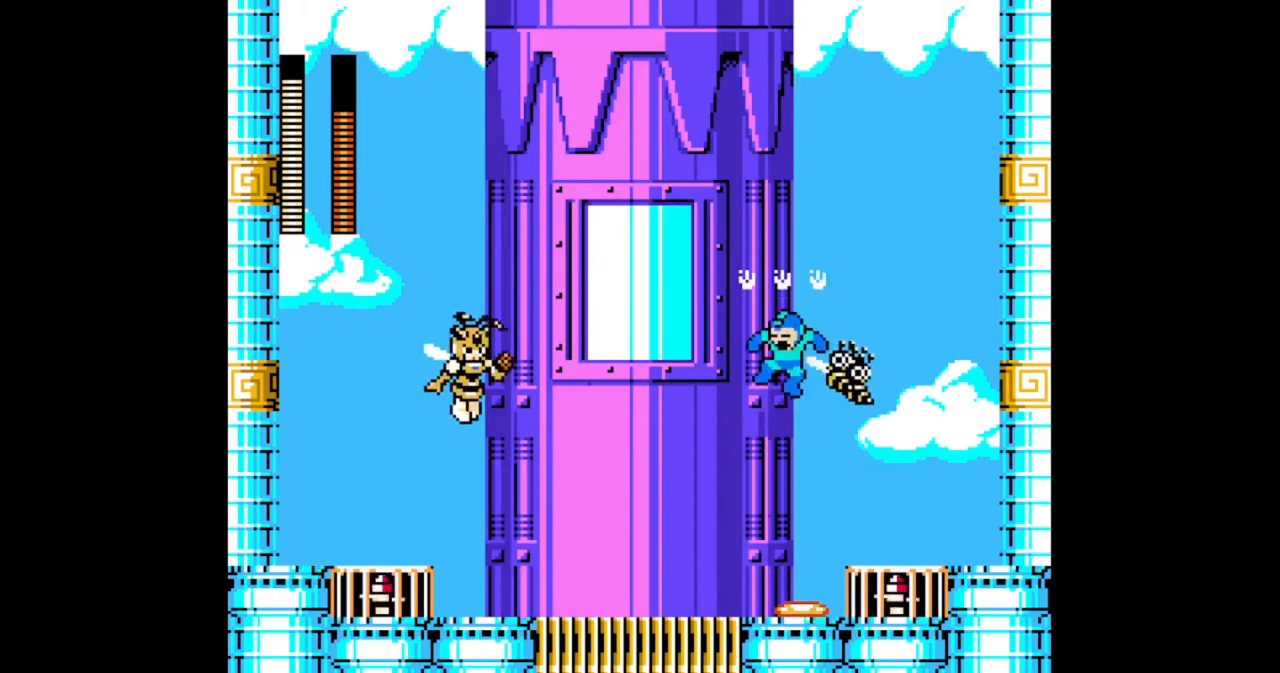
{"buttons": ["B"], "events": [[333, "DPAD_LEFT", "up"]]}
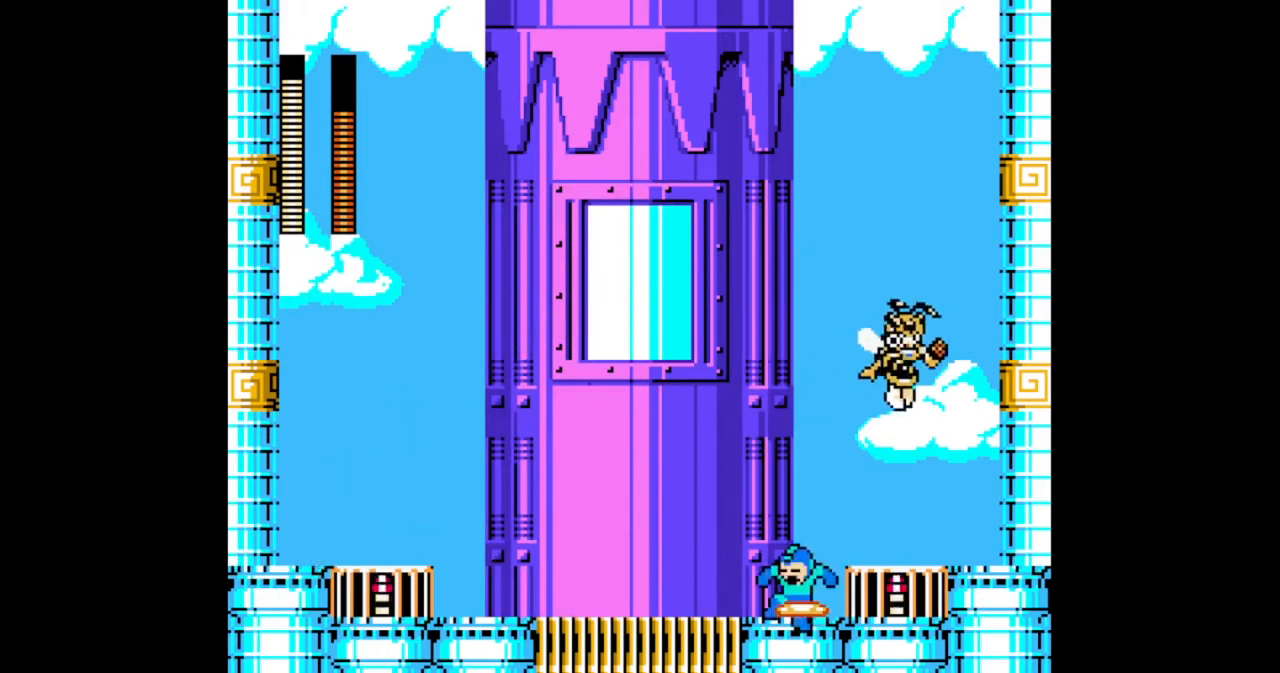
{"buttons": ["B", "DPAD_LEFT"], "events": [[67, "DPAD_RIGHT", "down"], [100, "A", "down"], [167, "B", "up"], [167, "DPAD_RIGHT", "up"], [200, "A", "up"], [267, "B", "down"], [300, "DPAD_LEFT", "down"]]}
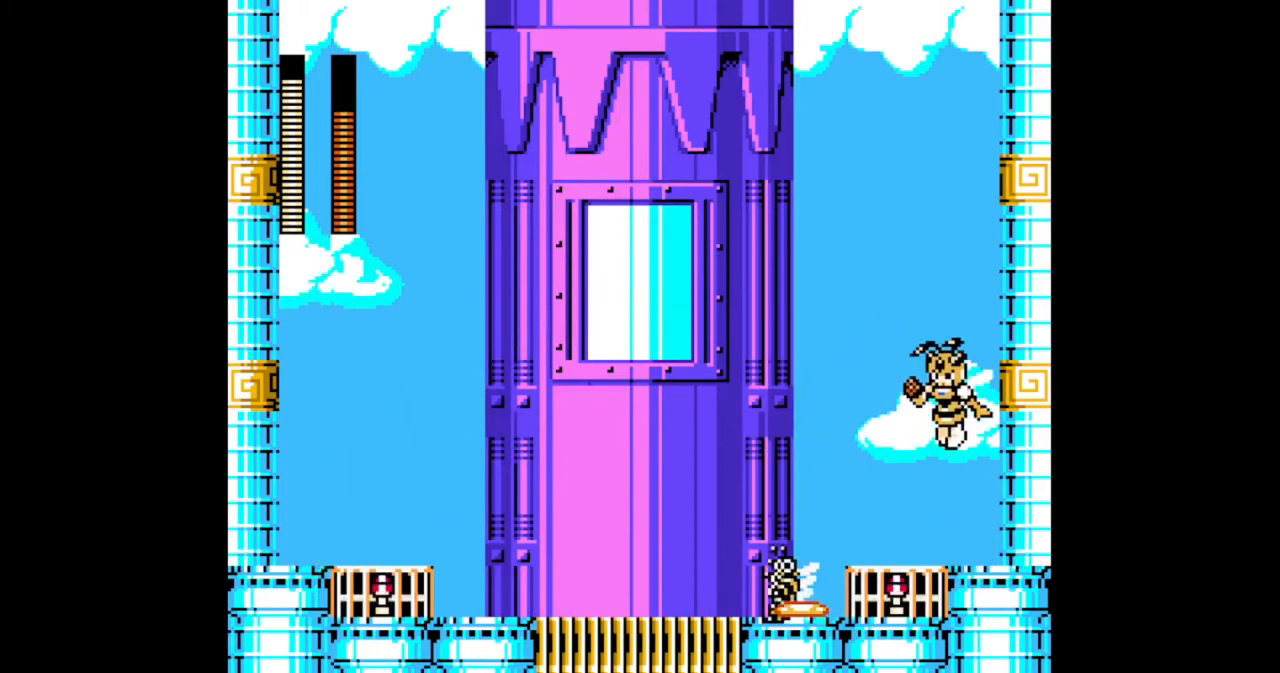
{"buttons": ["B"], "events": [[100, "DPAD_LEFT", "up"], [333, "DPAD_RIGHT", "down"], [500, "DPAD_RIGHT", "up"]]}
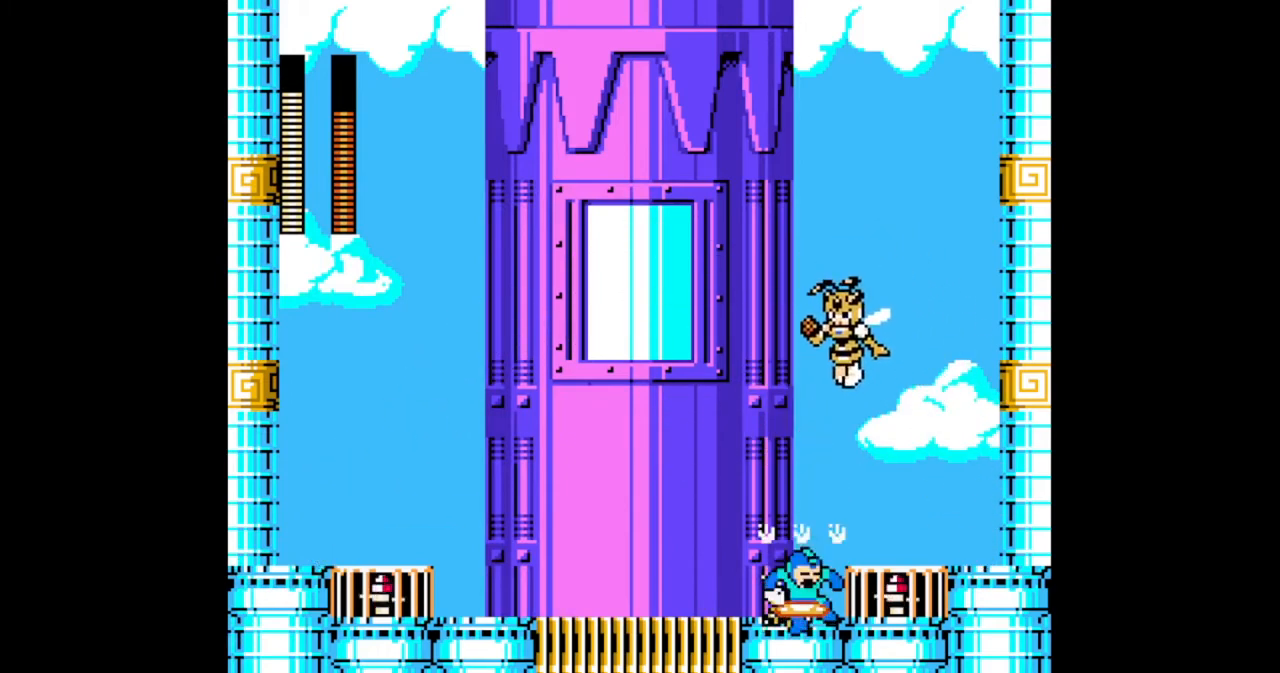
{"buttons": ["DPAD_LEFT"], "events": [[367, "B", "up"], [433, "DPAD_LEFT", "down"]]}
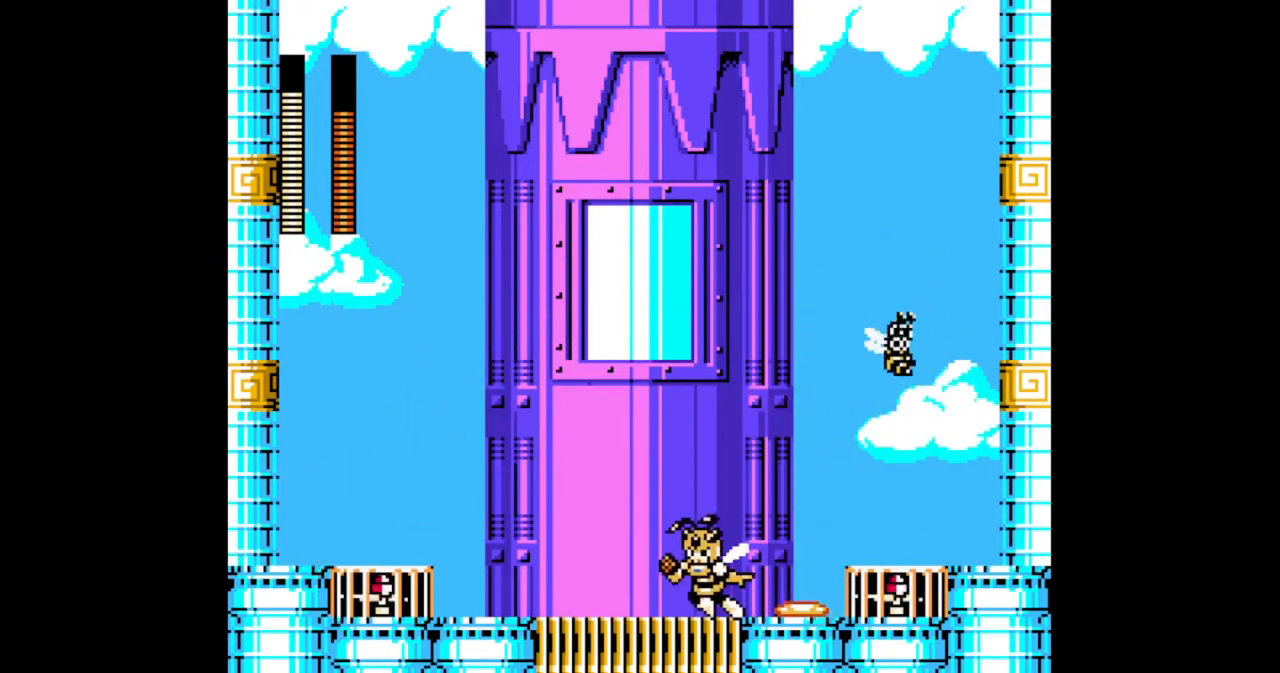
{"buttons": [], "events": [[33, "B", "down"], [133, "B", "up"], [200, "B", "down"], [267, "B", "up"], [400, "B", "down"], [433, "B", "up"], [467, "DPAD_LEFT", "up"]]}
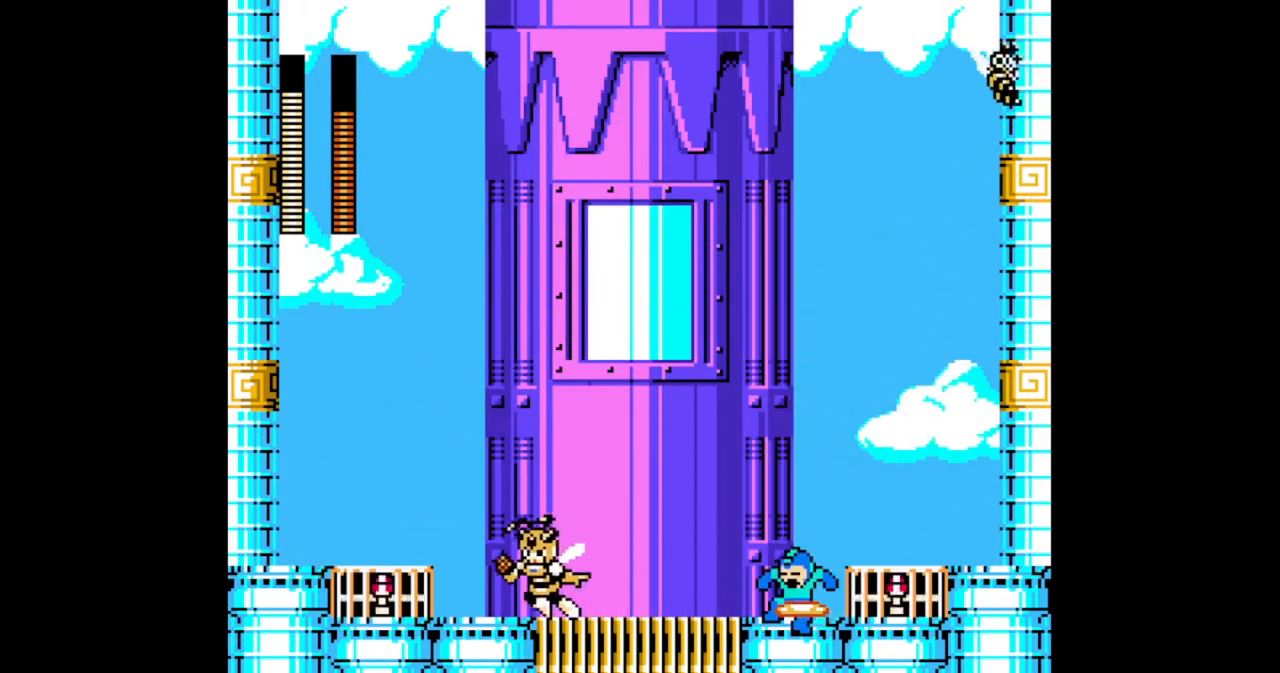
{"buttons": ["DPAD_LEFT"], "events": [[67, "B", "down"], [100, "B", "up"], [200, "B", "down"], [267, "B", "up"], [333, "A", "down"], [333, "START", "down"], [367, "DPAD_RIGHT", "down"], [433, "A", "up"], [433, "DPAD_LEFT", "down"], [433, "DPAD_RIGHT", "up"], [433, "START", "up"]]}
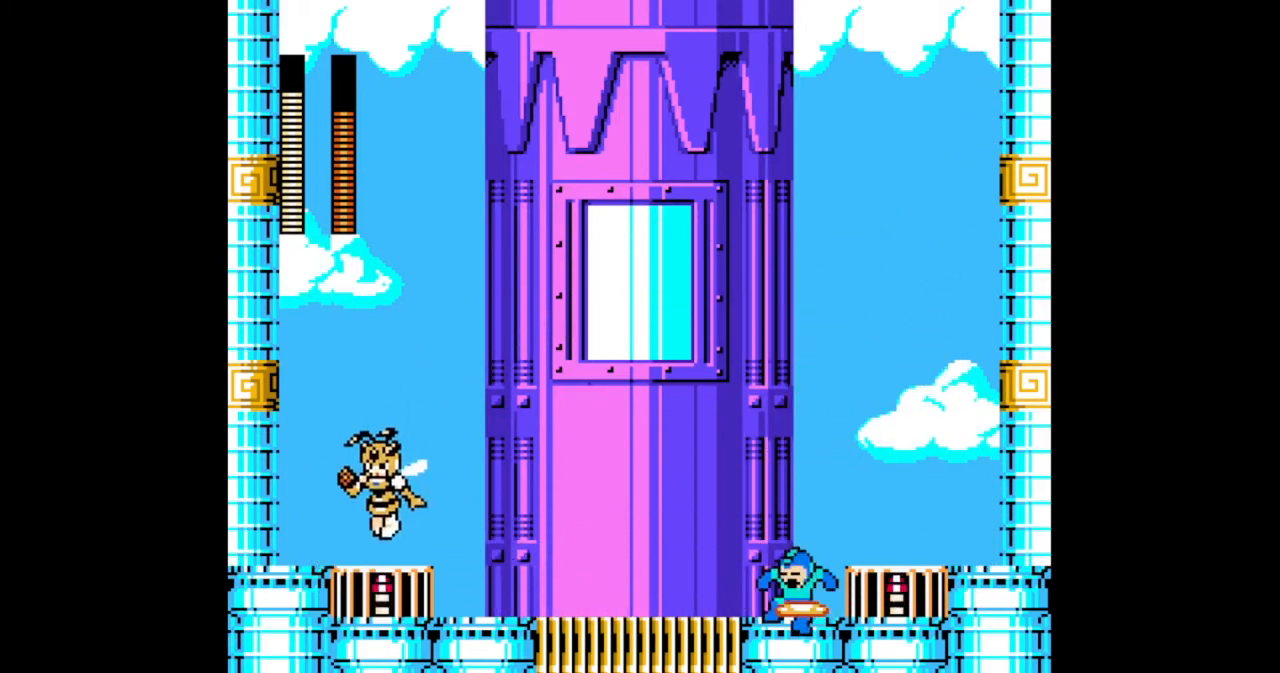
{"buttons": [], "events": [[33, "DPAD_LEFT", "up"], [33, "DPAD_RIGHT", "down"], [133, "DPAD_LEFT", "down"], [133, "DPAD_RIGHT", "up"], [167, "DPAD_LEFT", "up"], [200, "DPAD_RIGHT", "down"], [233, "DPAD_RIGHT", "up"], [333, "DPAD_LEFT", "down"], [433, "DPAD_LEFT", "up"]]}
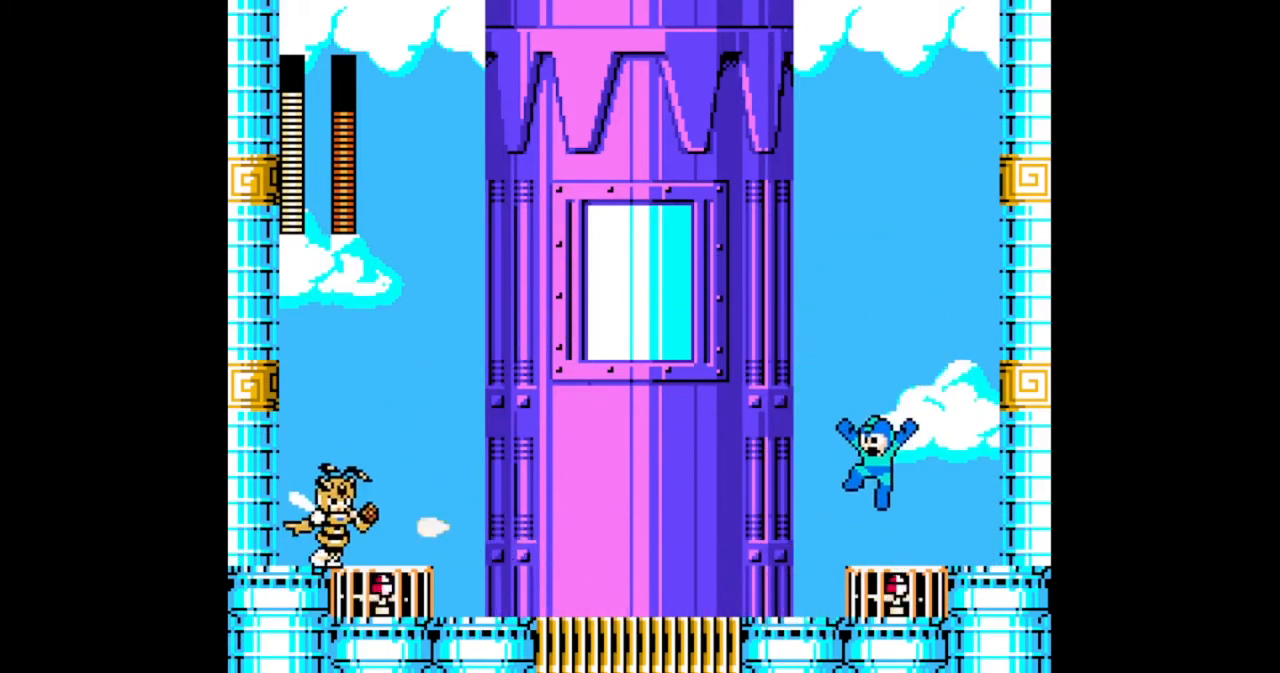
{"buttons": ["B"], "events": [[267, "B", "down"], [367, "DPAD_LEFT", "down"], [433, "DPAD_LEFT", "up"]]}
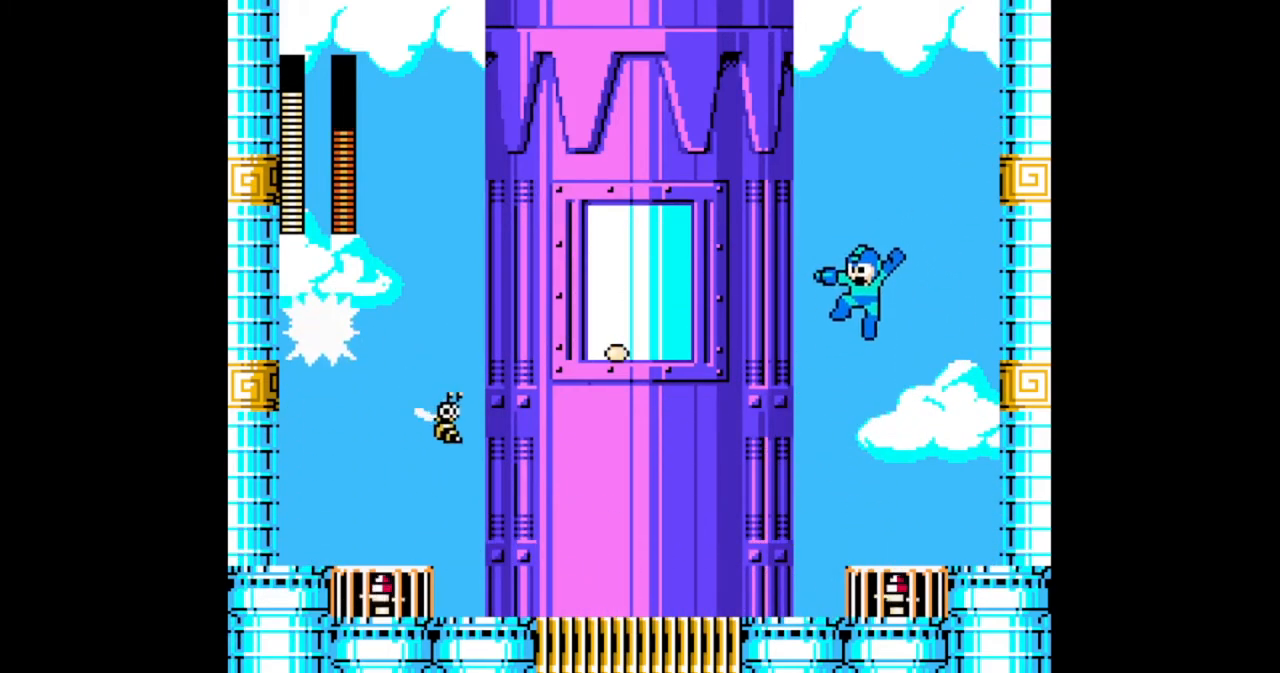
{"buttons": ["B"], "events": []}
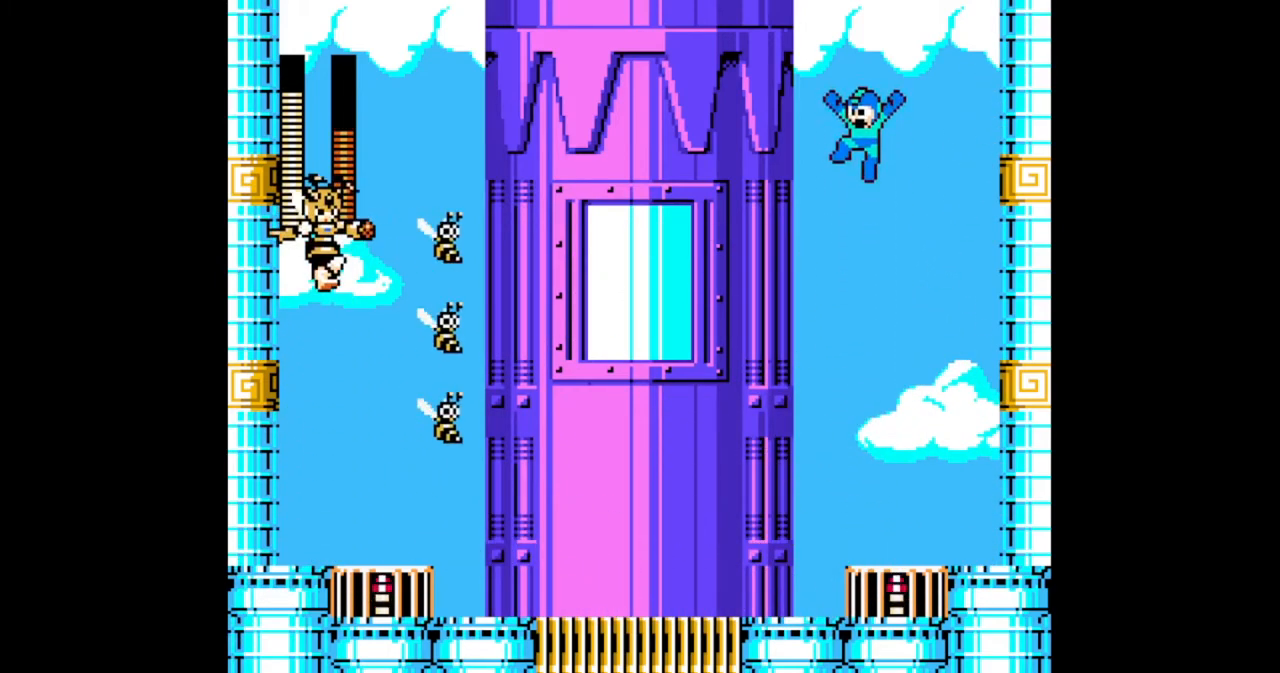
{"buttons": [], "events": [[67, "B", "up"], [300, "DPAD_LEFT", "down"], [500, "DPAD_LEFT", "up"]]}
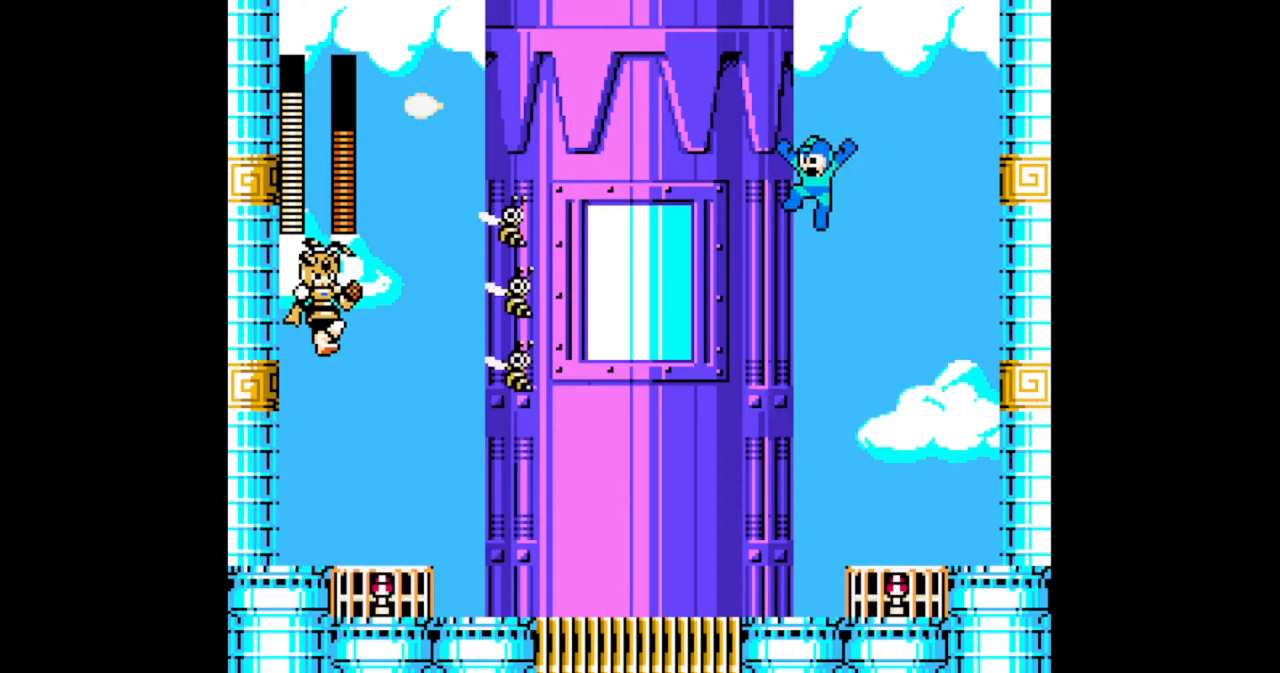
{"buttons": ["DPAD_LEFT"], "events": [[100, "B", "down"], [167, "B", "up"], [233, "DPAD_LEFT", "down"], [267, "B", "down"], [333, "B", "up"], [400, "B", "down"], [467, "B", "up"]]}
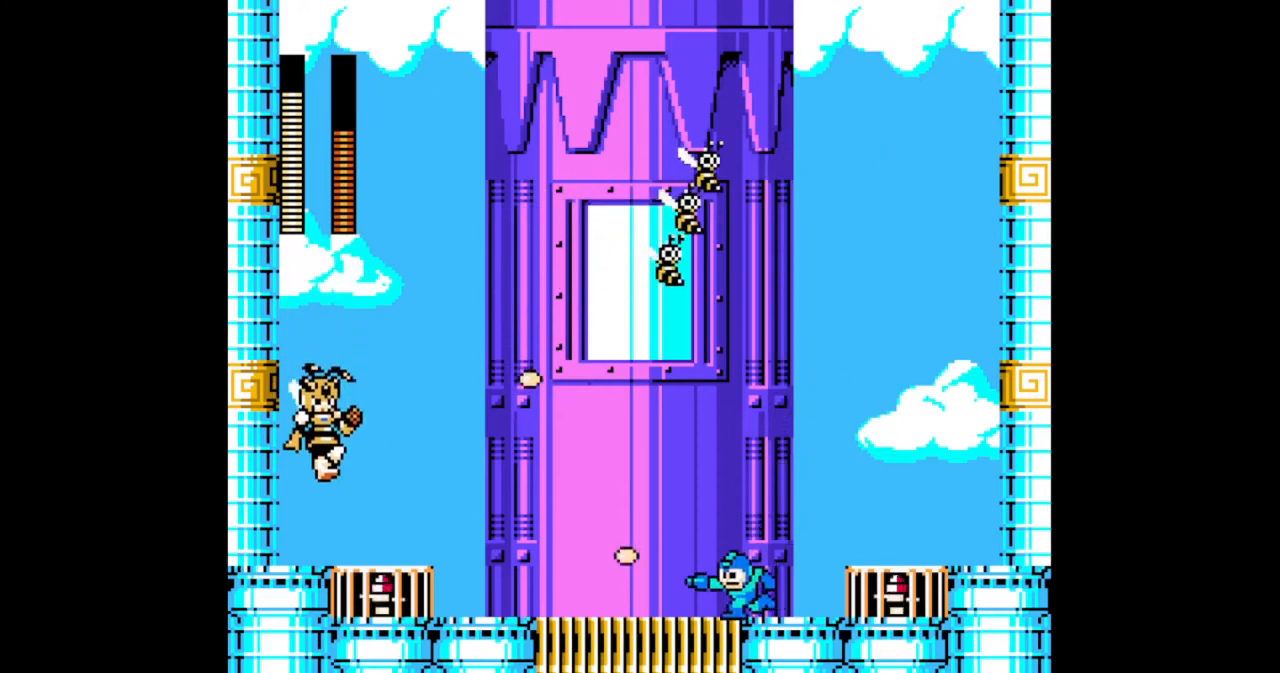
{"buttons": ["B", "DPAD_LEFT"]}
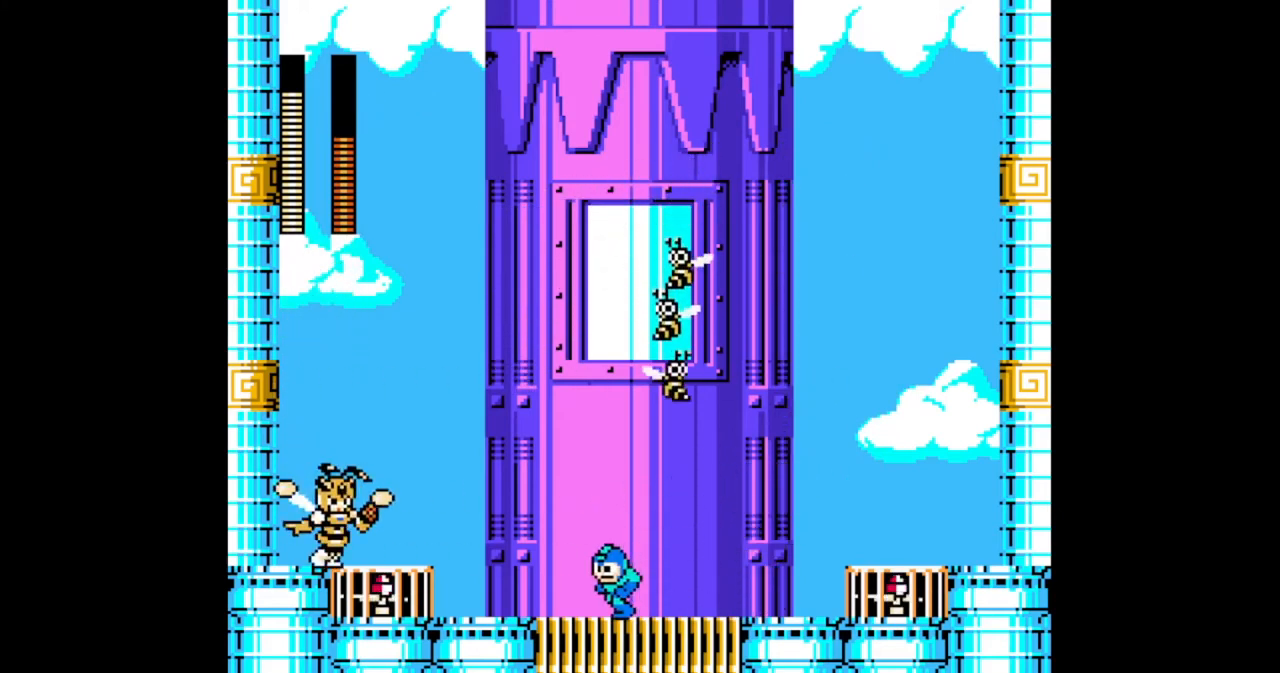
{"buttons": ["A", "B", "DPAD_RIGHT"], "events": [[400, "DPAD_LEFT", "up"], [400, "DPAD_RIGHT", "down"], [433, "A", "down"]]}
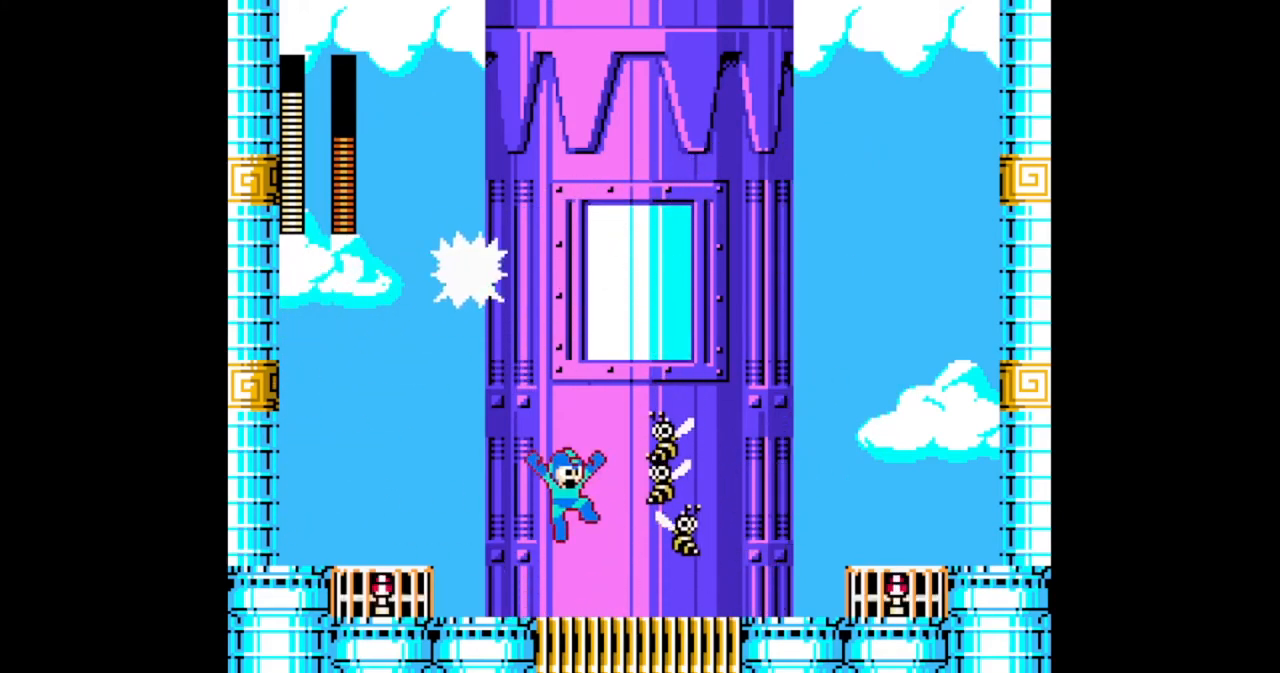
{"buttons": ["A", "B", "DPAD_RIGHT"], "events": []}
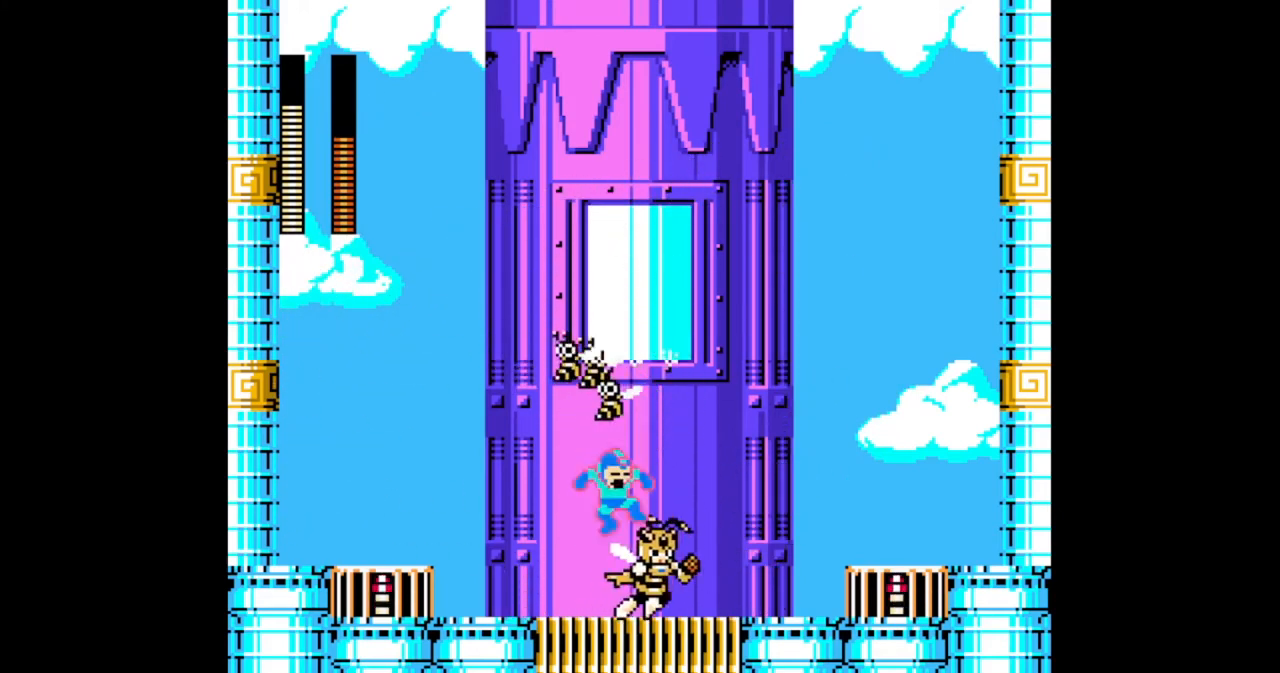
{"buttons": ["B"], "events": [[33, "A", "up"], [133, "DPAD_RIGHT", "up"]]}
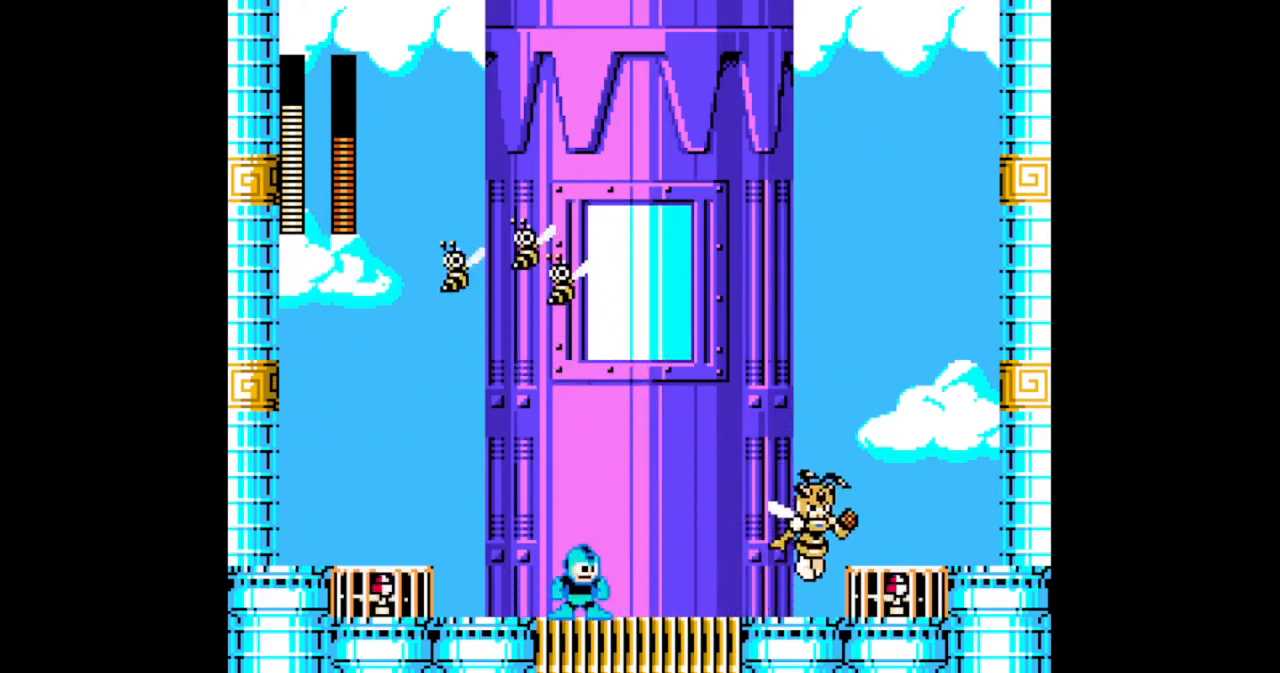
{"buttons": ["B", "DPAD_RIGHT"], "events": [[100, "DPAD_RIGHT", "down"], [167, "A", "down"], [267, "A", "up"], [267, "B", "up"], [333, "B", "down"]]}
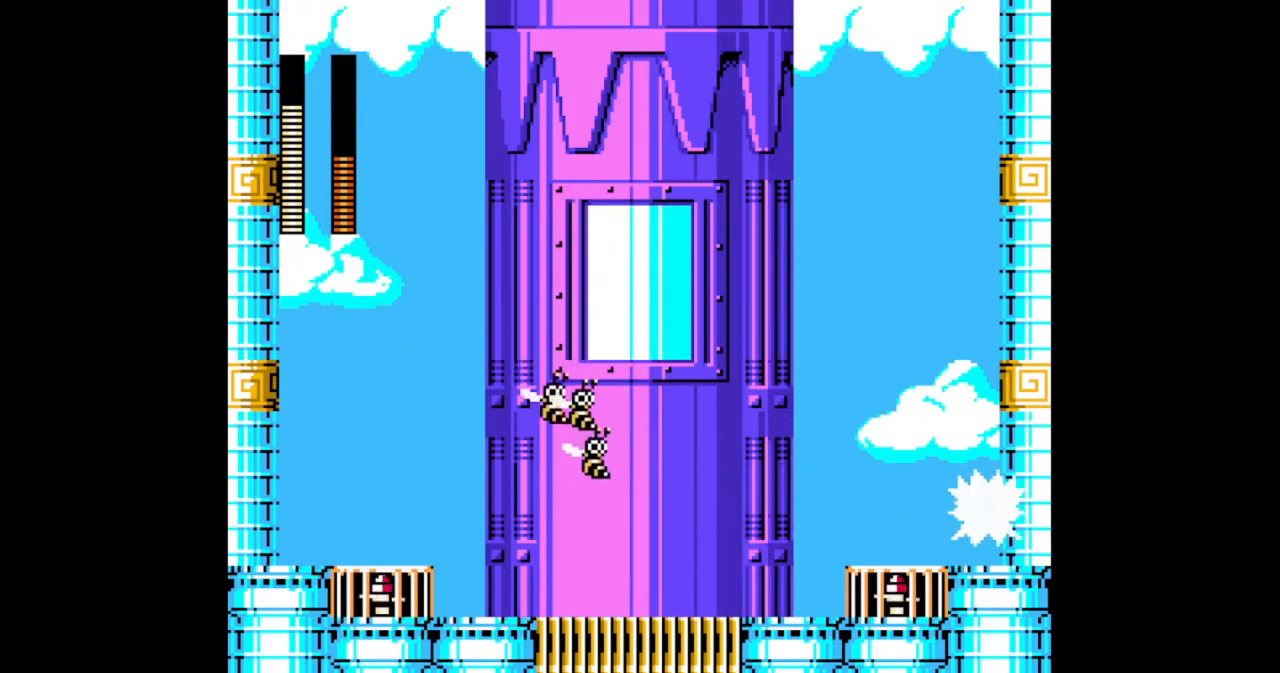
{"buttons": ["A", "B", "DPAD_LEFT"], "events": [[333, "A", "down"], [367, "DPAD_LEFT", "down"], [400, "DPAD_RIGHT", "up"]]}
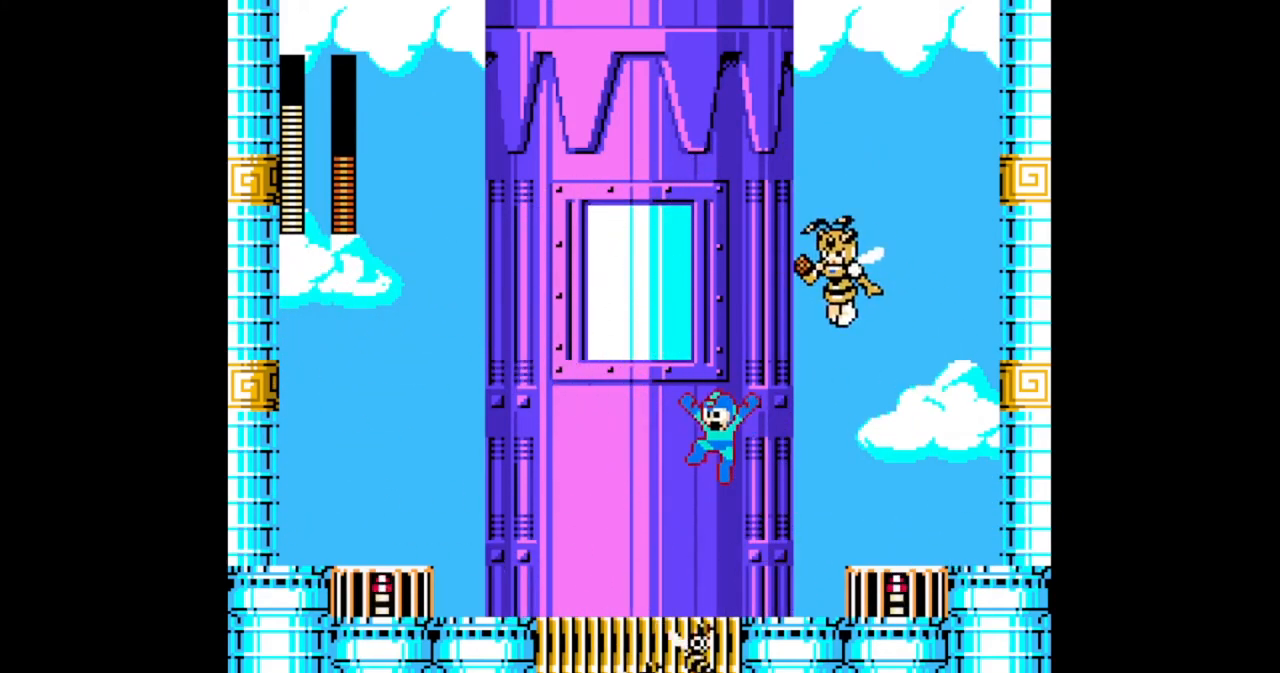
{"buttons": ["B", "DPAD_LEFT"], "events": [[200, "A", "up"]]}
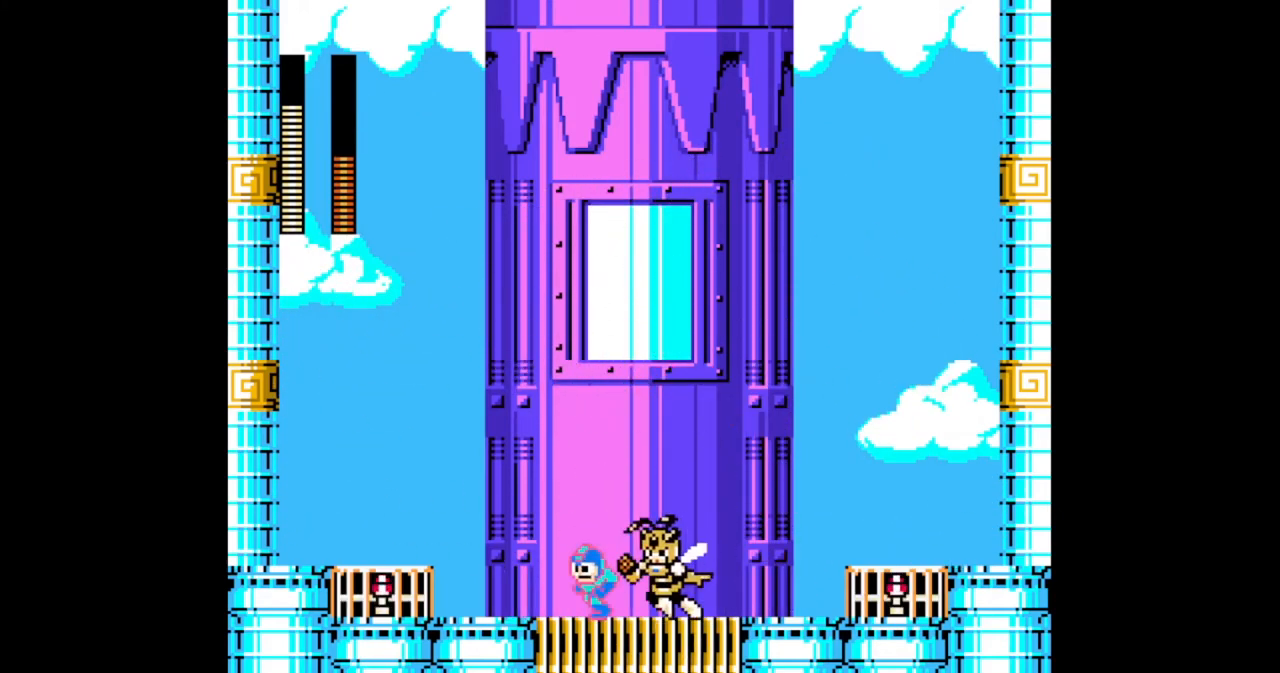
{"buttons": ["B", "DPAD_LEFT"], "events": []}
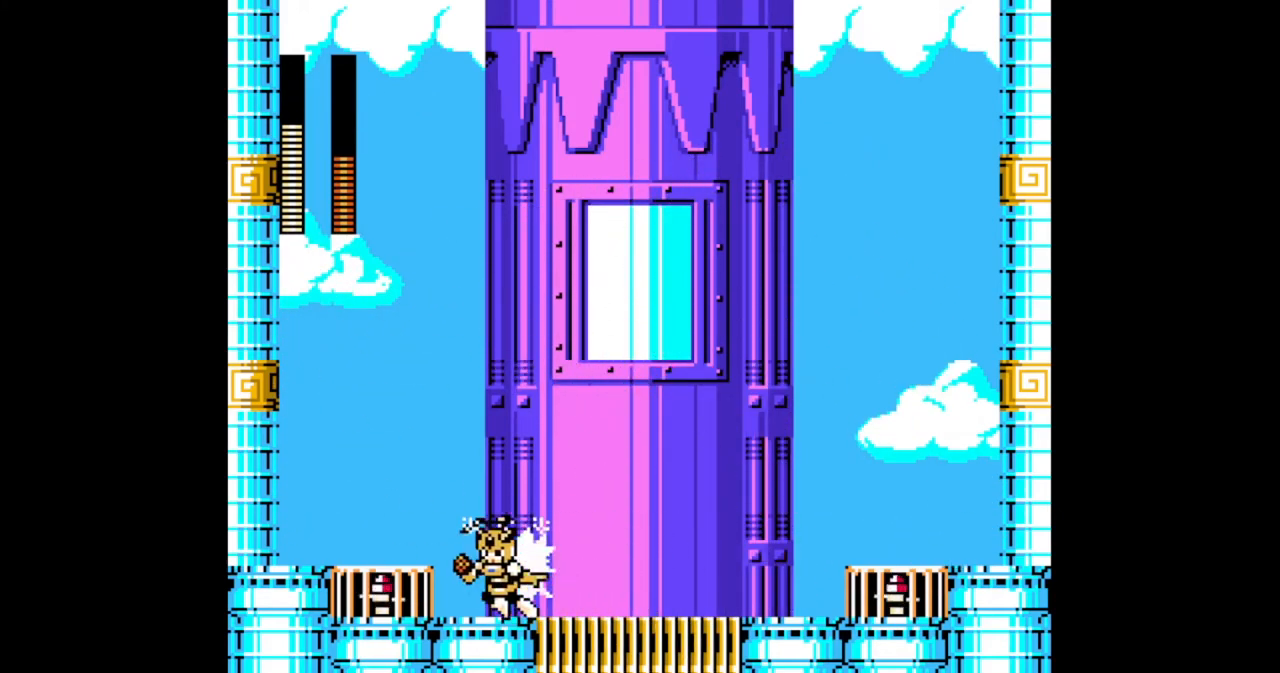
{"buttons": ["A", "B", "DPAD_LEFT"], "events": [[500, "A", "down"]]}
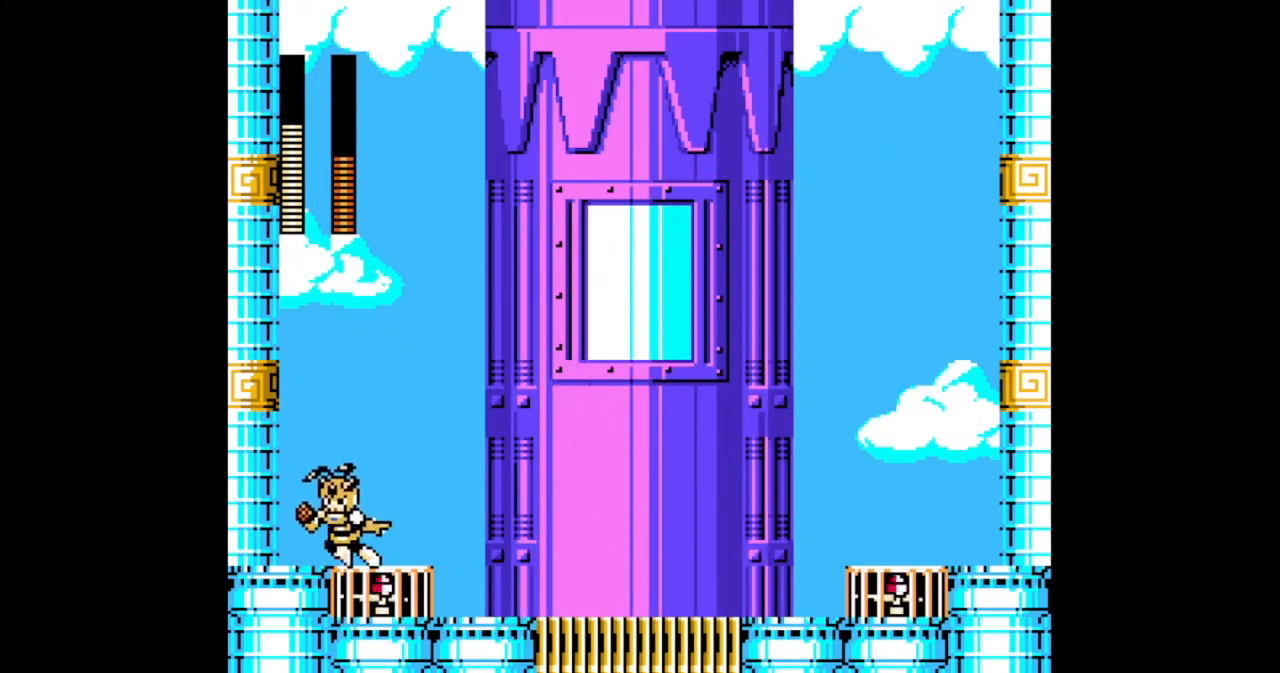
{"buttons": ["B", "DPAD_RIGHT"], "events": [[33, "B", "up"], [67, "A", "up"], [100, "B", "down"], [267, "DPAD_LEFT", "up"], [300, "DPAD_RIGHT", "down"]]}